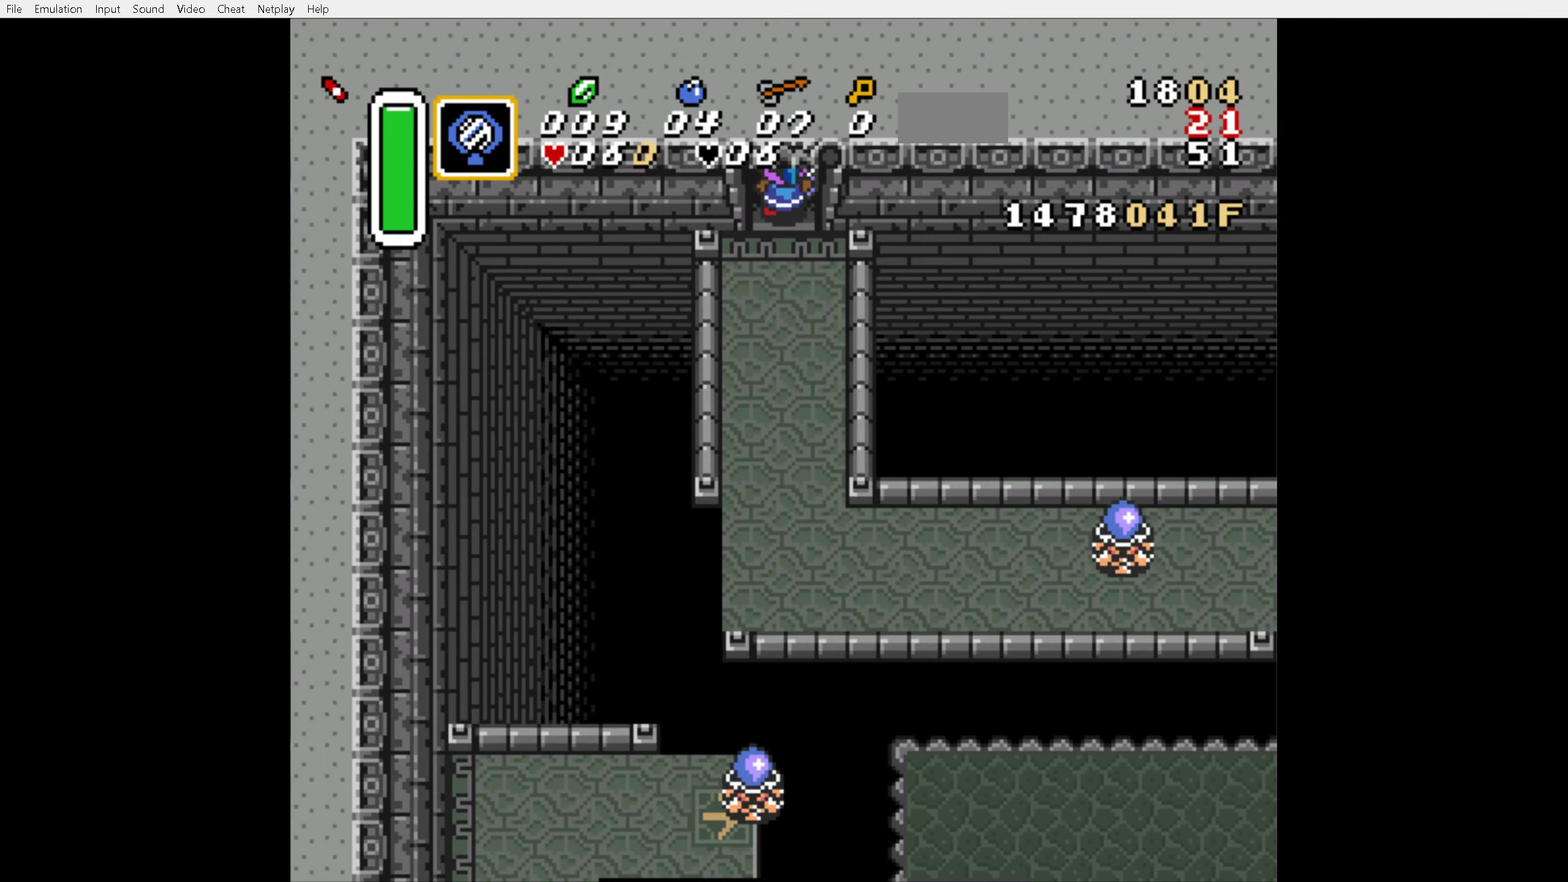
Gameplay with a controller (Nintendo layout); each line is a JSON object with the inputs held at the frame after it. "events" lists button and stick changes between this image and that frame as [ms after this image, input, new state], when the widget could be followed in between. Not read: L3 R3.
{"buttons": ["DPAD_UP"], "events": []}
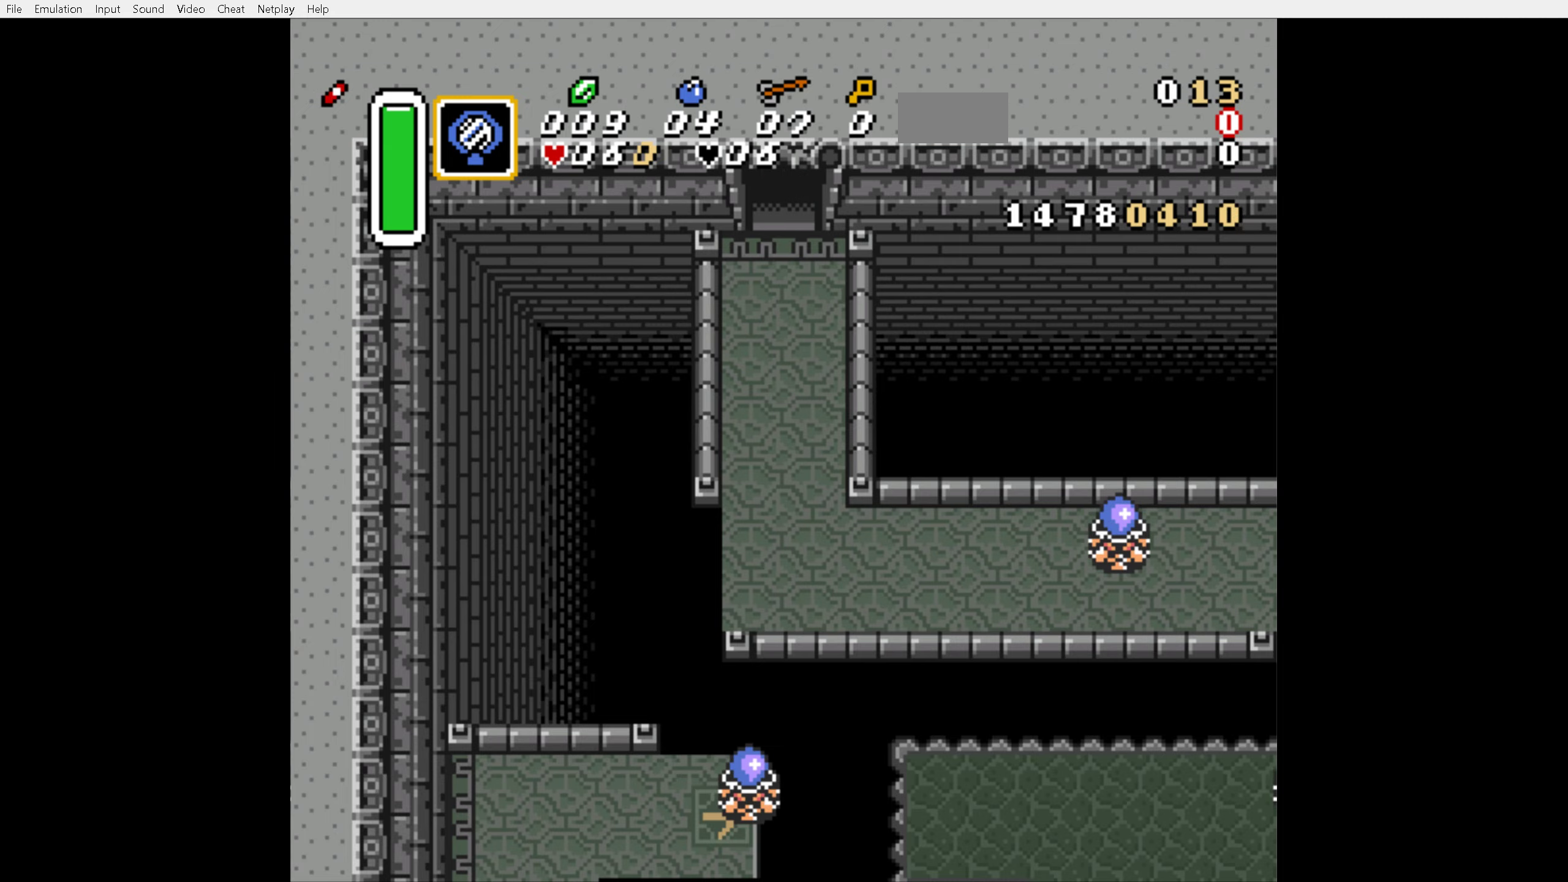
{"buttons": ["DPAD_UP"], "events": []}
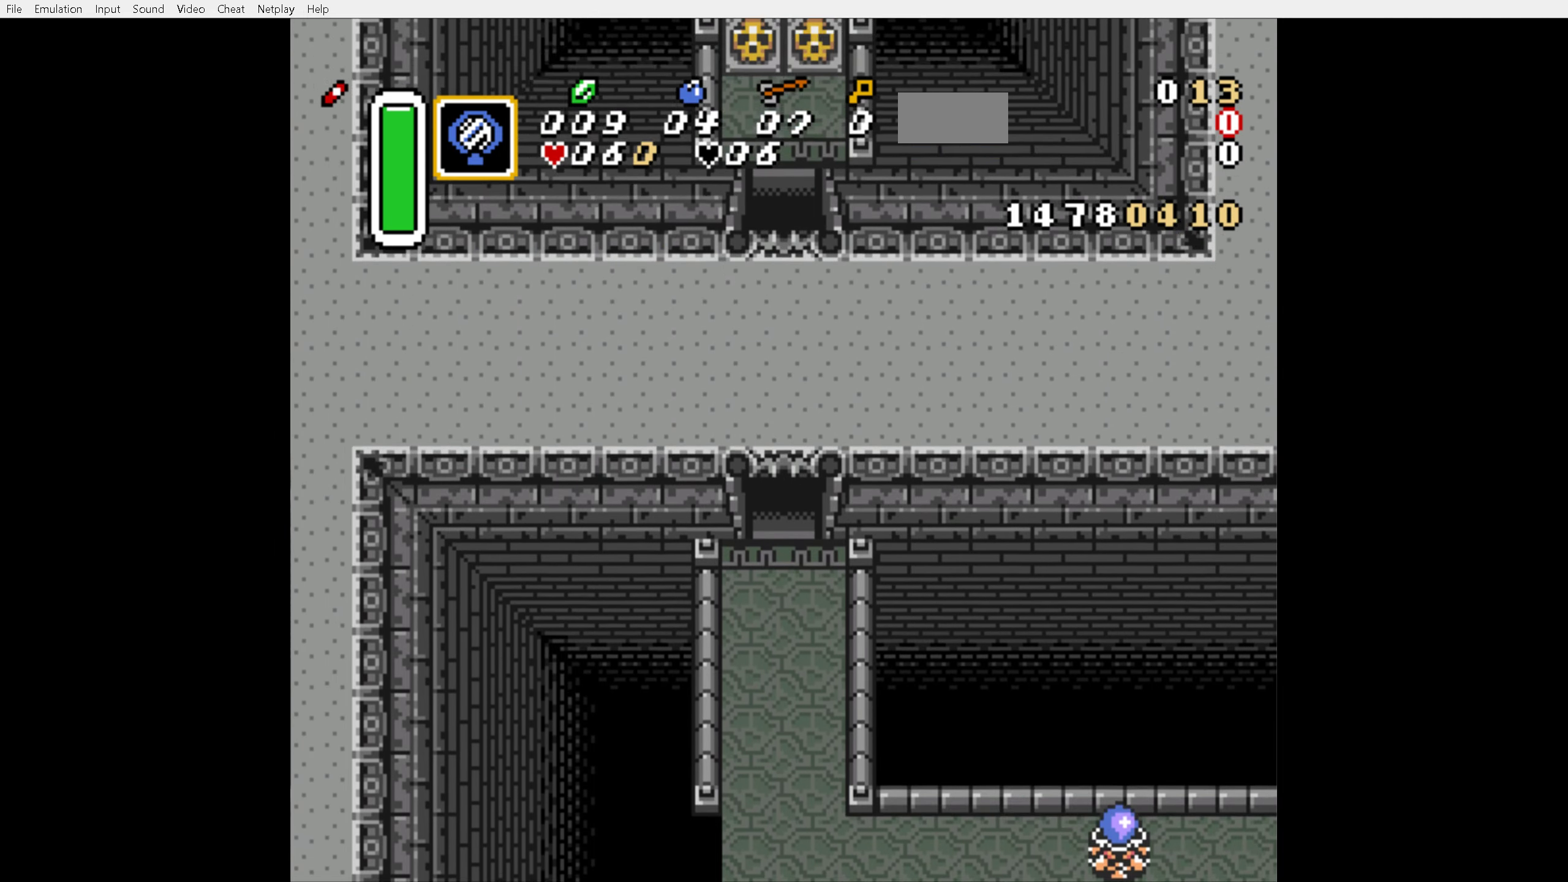
{"buttons": ["DPAD_UP"], "events": []}
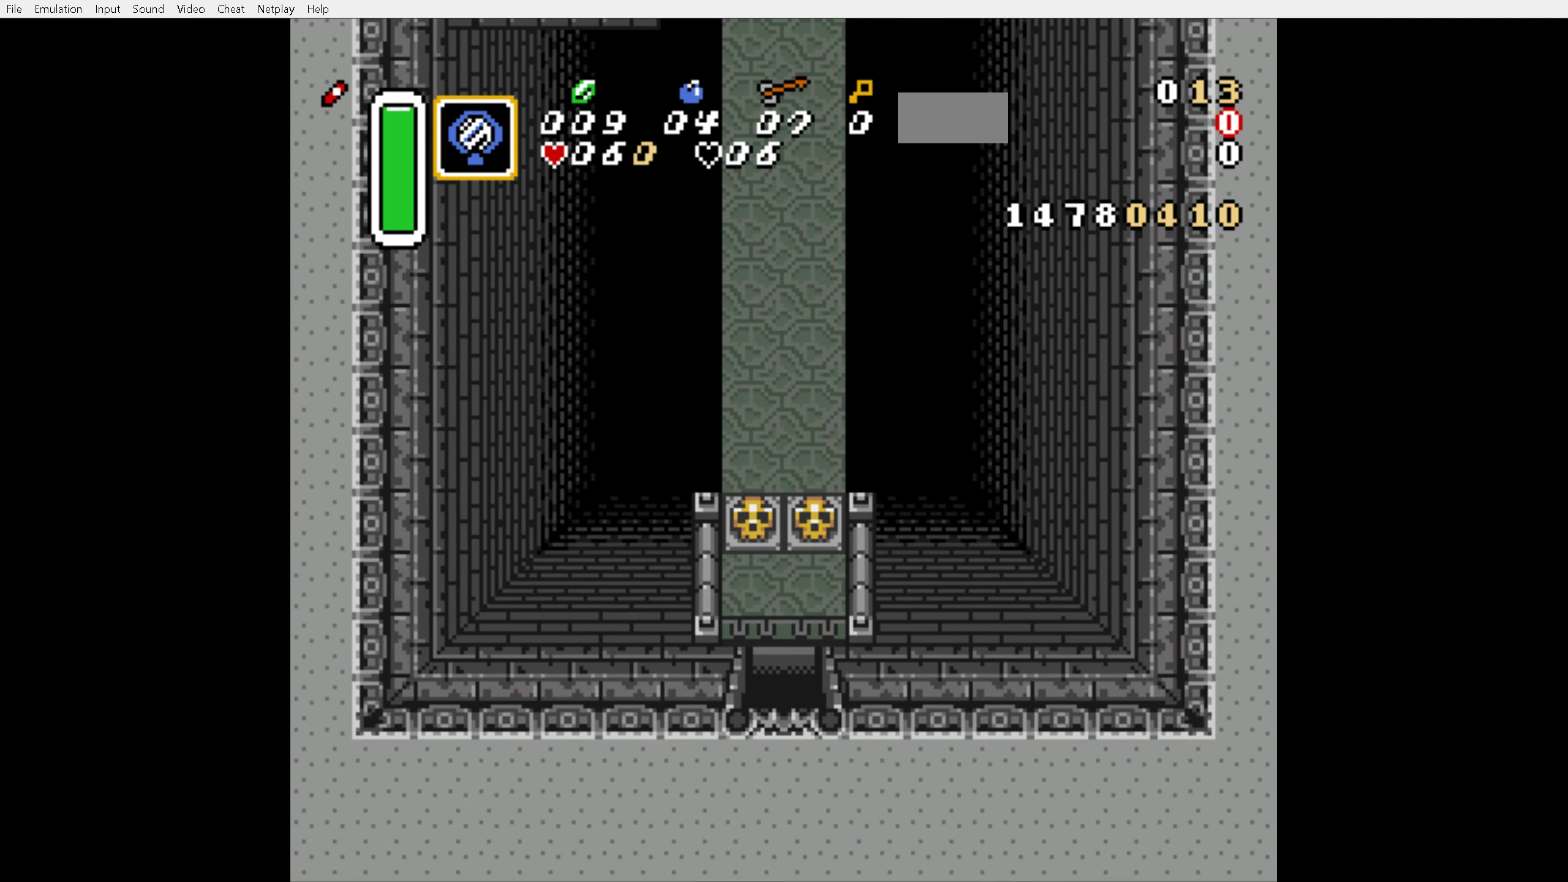
{"buttons": ["DPAD_UP", "DPAD_LEFT"], "events": [[367, "DPAD_LEFT", "down"]]}
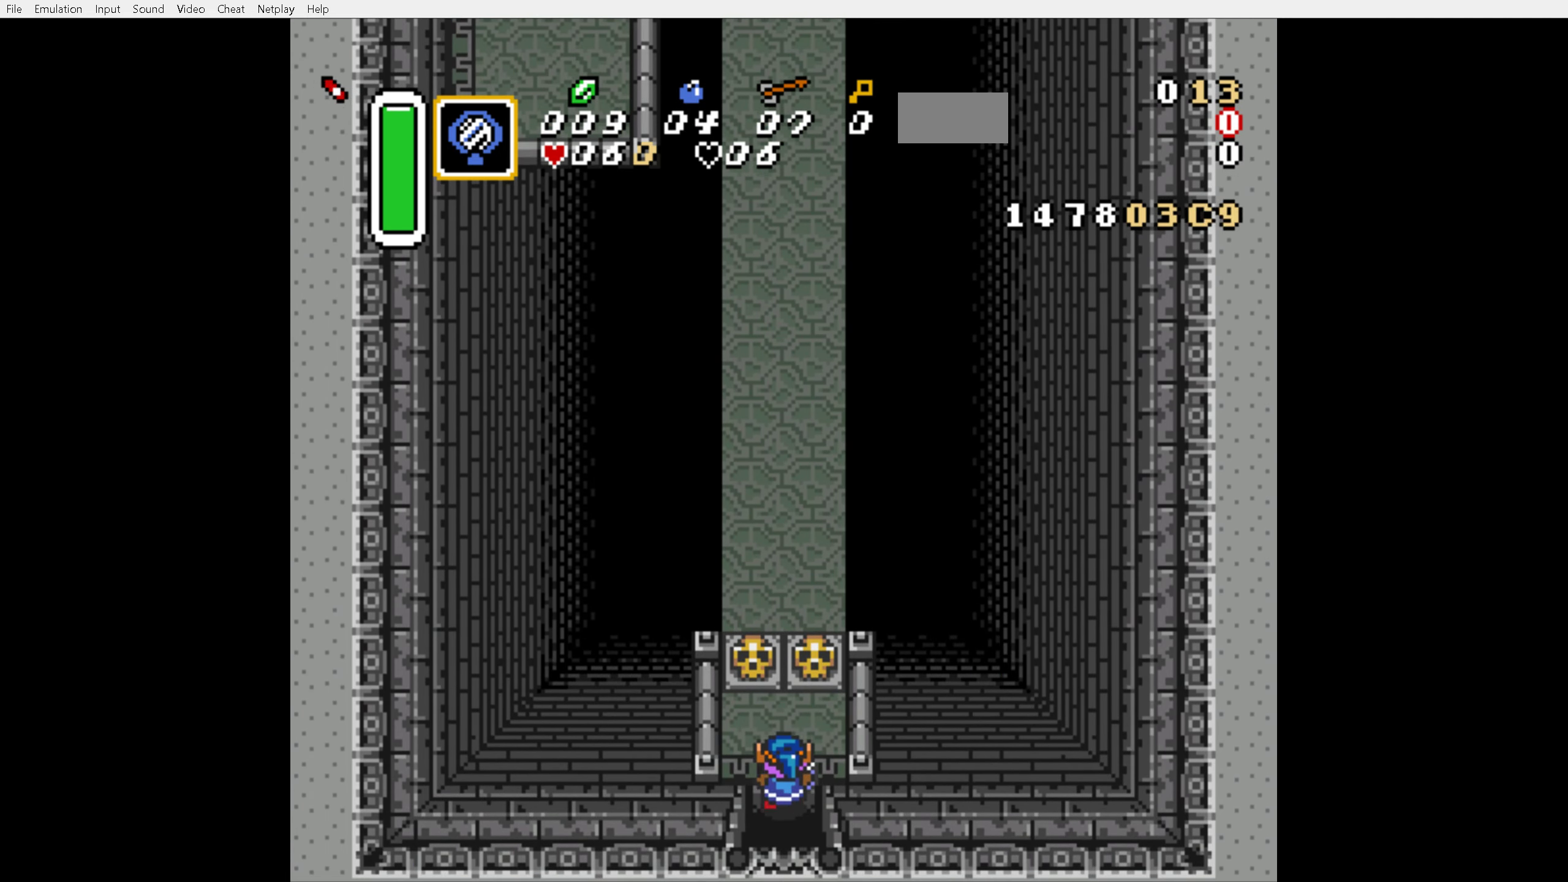
{"buttons": ["DPAD_UP"], "events": [[283, "A", "down"], [333, "DPAD_LEFT", "up"], [367, "A", "up"]]}
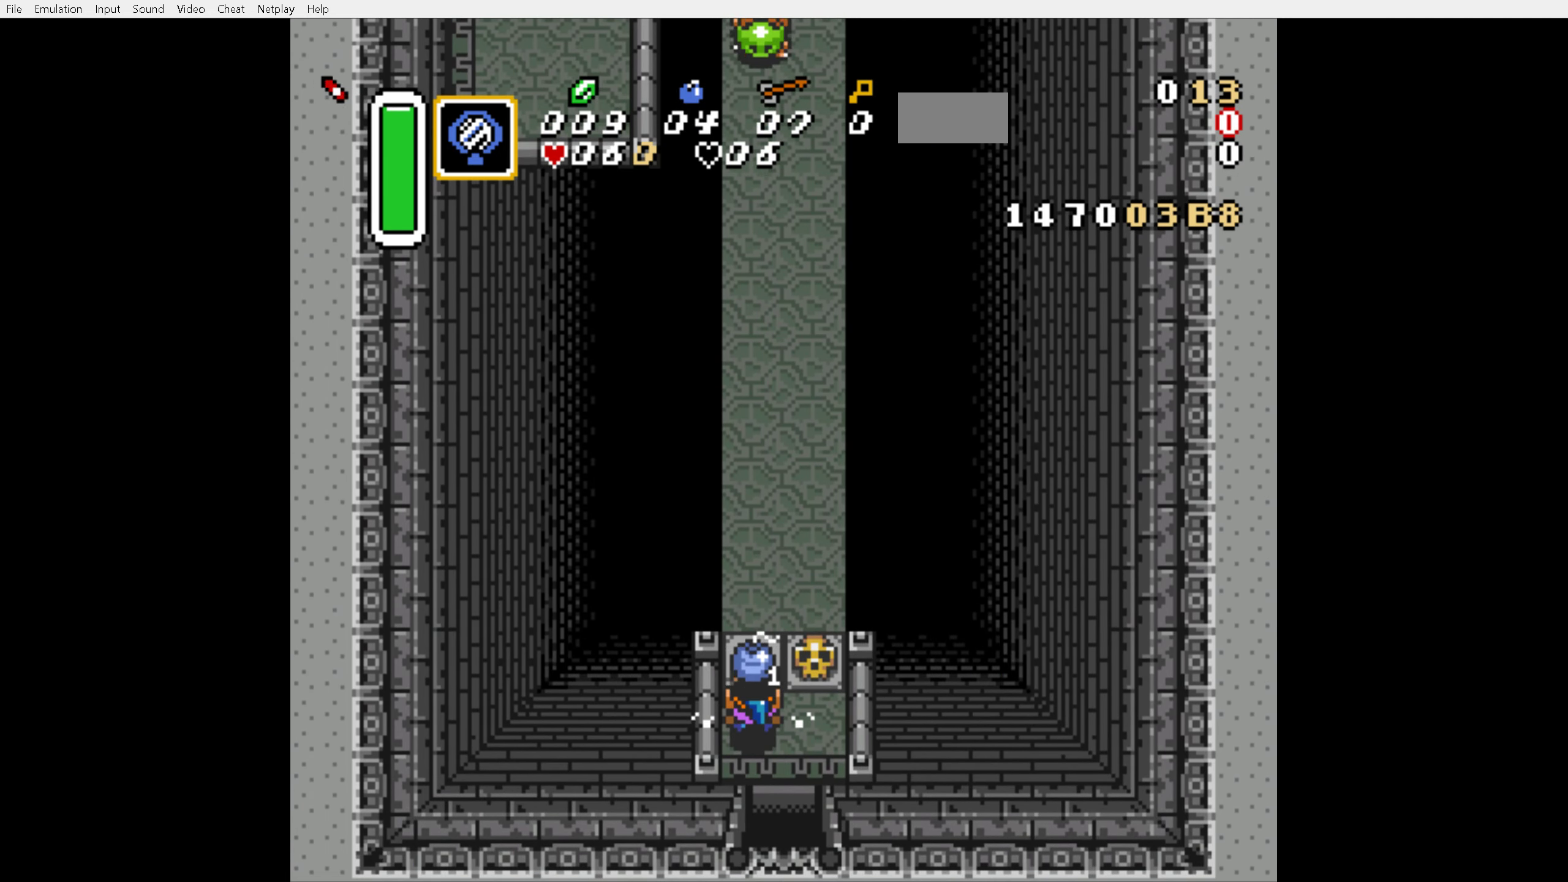
{"buttons": ["DPAD_UP"], "events": []}
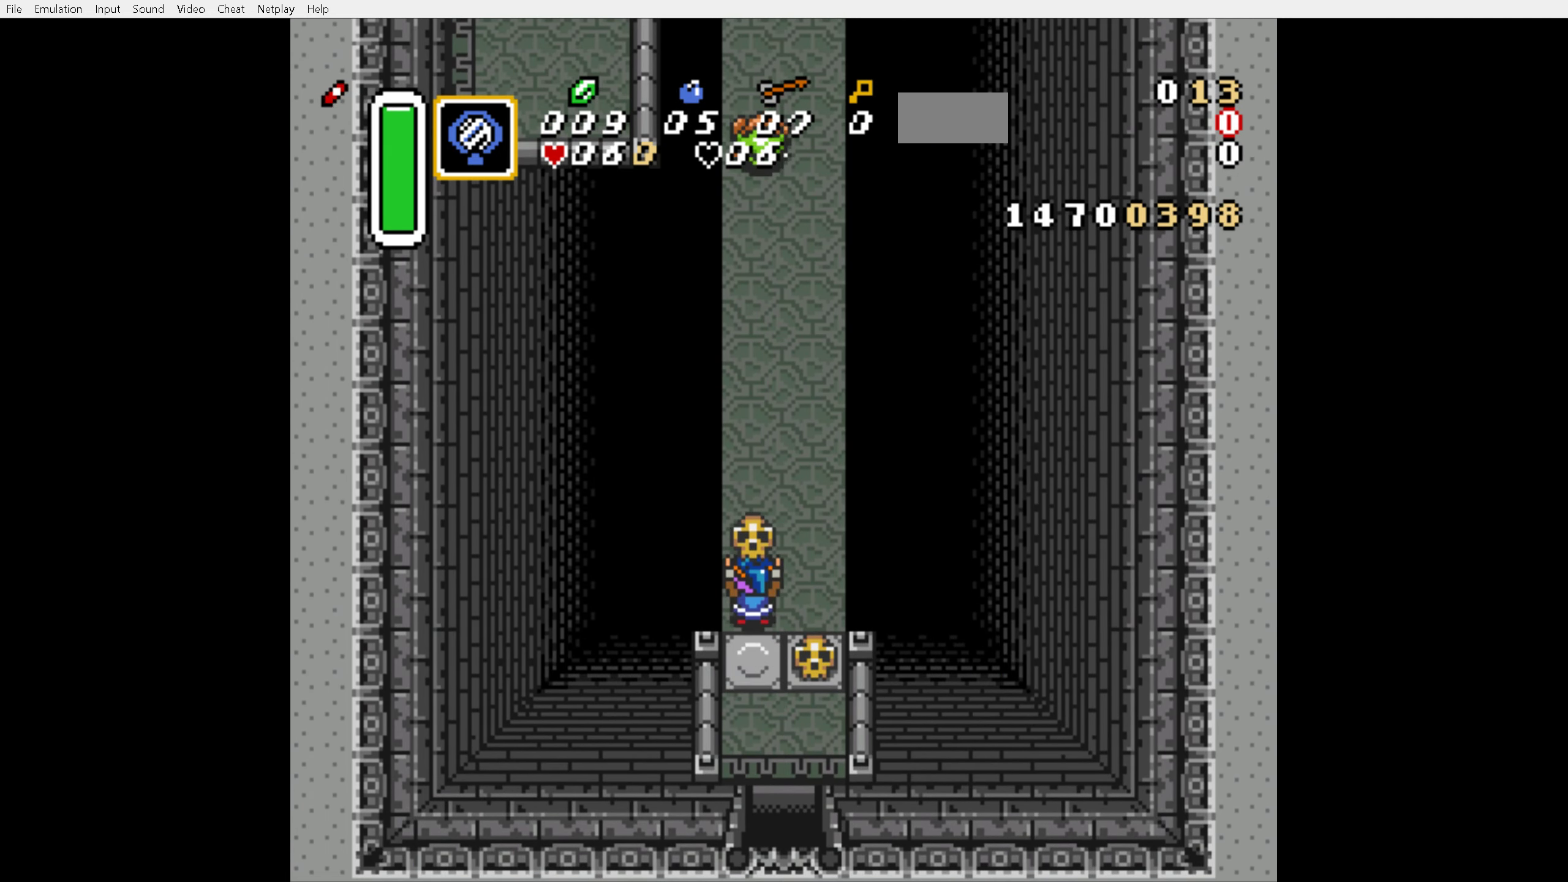
{"buttons": ["DPAD_UP"], "events": [[50, "DPAD_LEFT", "down"], [167, "DPAD_LEFT", "up"]]}
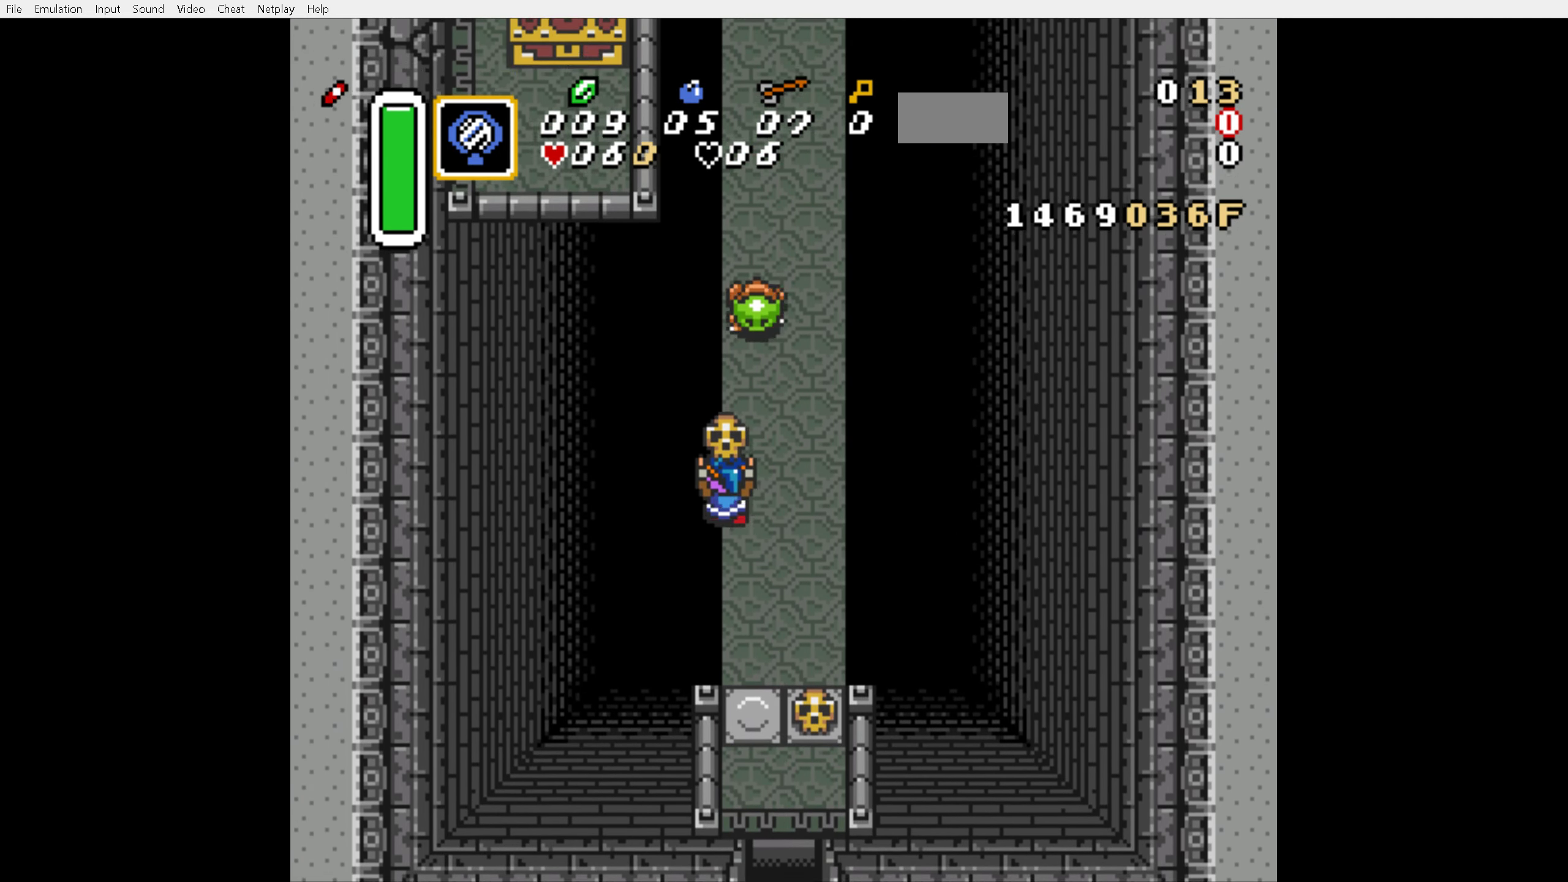
{"buttons": ["DPAD_UP"], "events": [[33, "A", "down"], [100, "A", "up"]]}
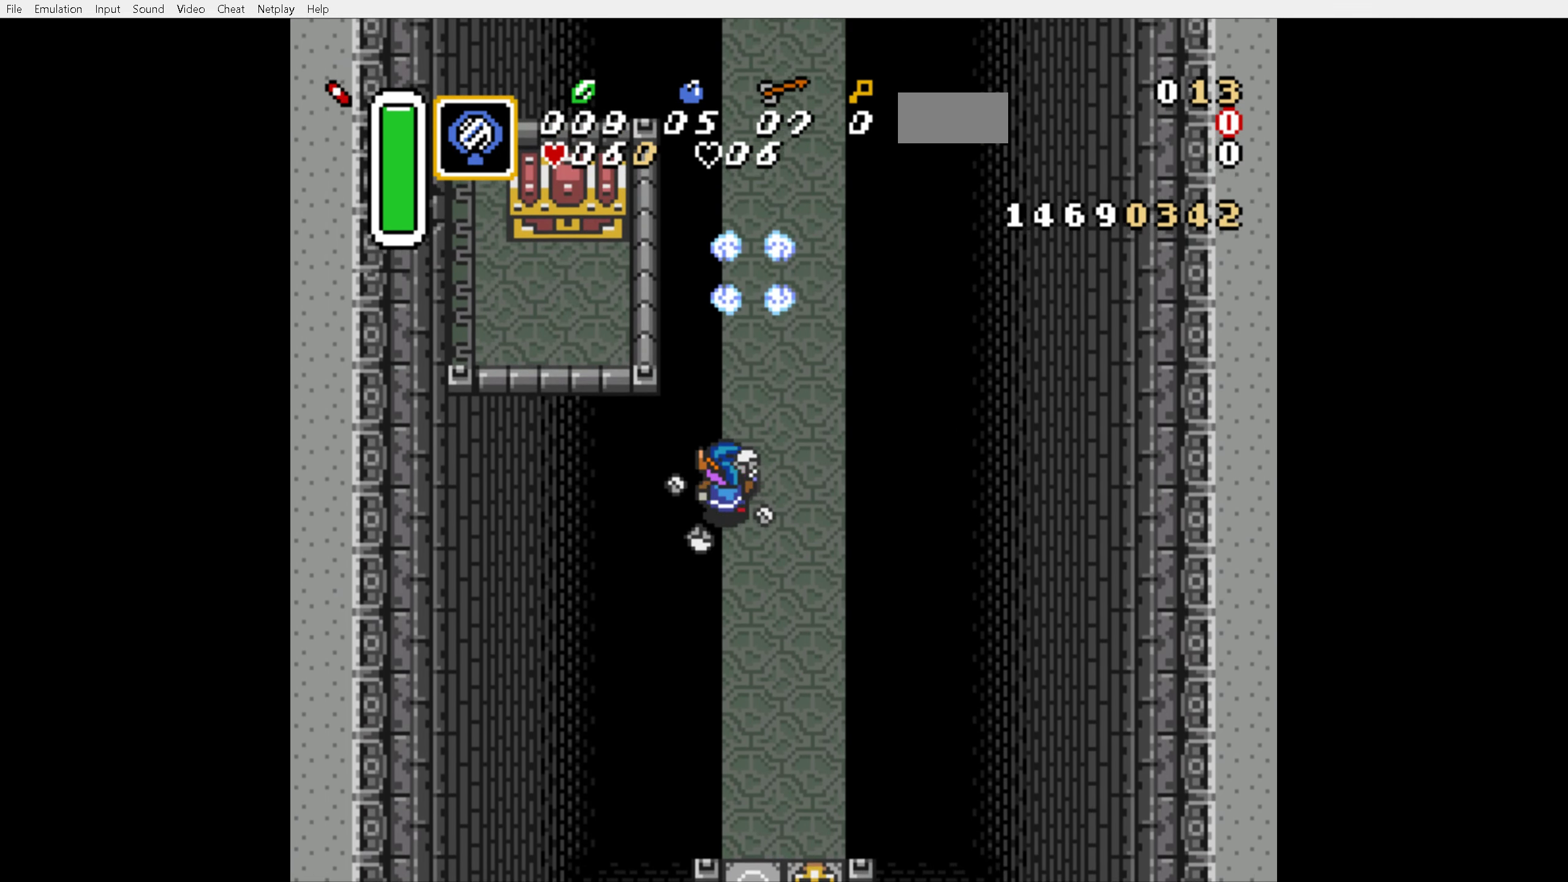
{"buttons": ["B"], "events": [[217, "DPAD_RIGHT", "down"], [267, "DPAD_UP", "up"], [333, "B", "down"], [383, "DPAD_RIGHT", "up"]]}